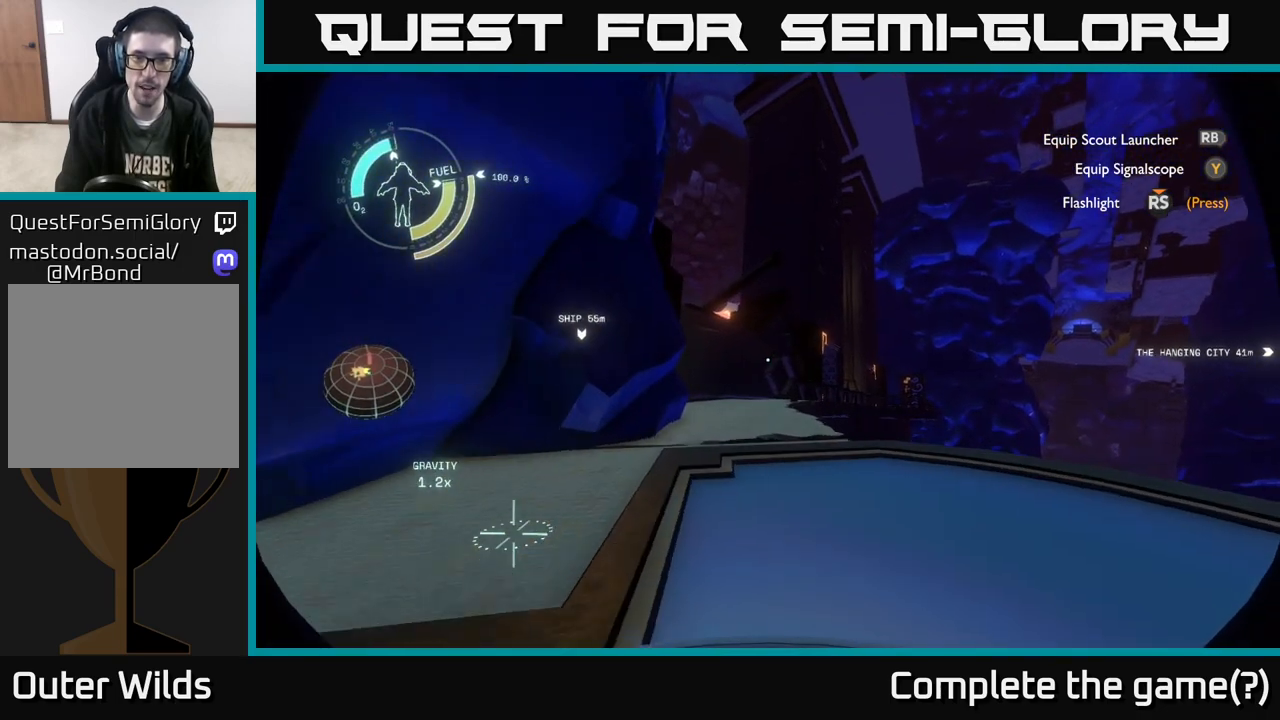
Gameplay with a controller (Xbox layout); each line is a JSON object with the inputs held at the frame after it. "events" lists button and stick changes between this image and that frame as [ms after this image, input, new state], when the widget could be followed in between.
{"buttons": [], "left_stick": "up", "right_stick": "center", "events": [[117, "right_stick", "down-left"], [250, "right_stick", "center"]]}
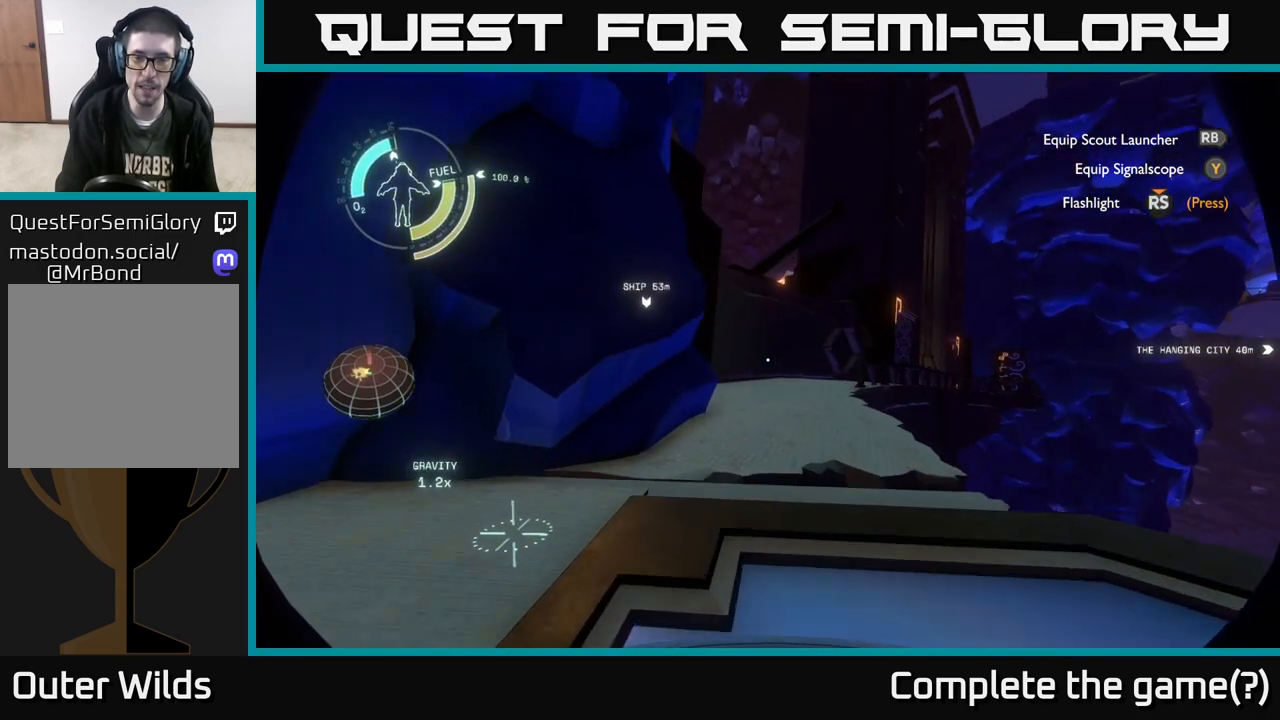
{"buttons": [], "left_stick": "up", "right_stick": "center", "events": [[217, "right_stick", "left"], [233, "left_stick", "up-right"], [350, "right_stick", "center"], [433, "left_stick", "up"]]}
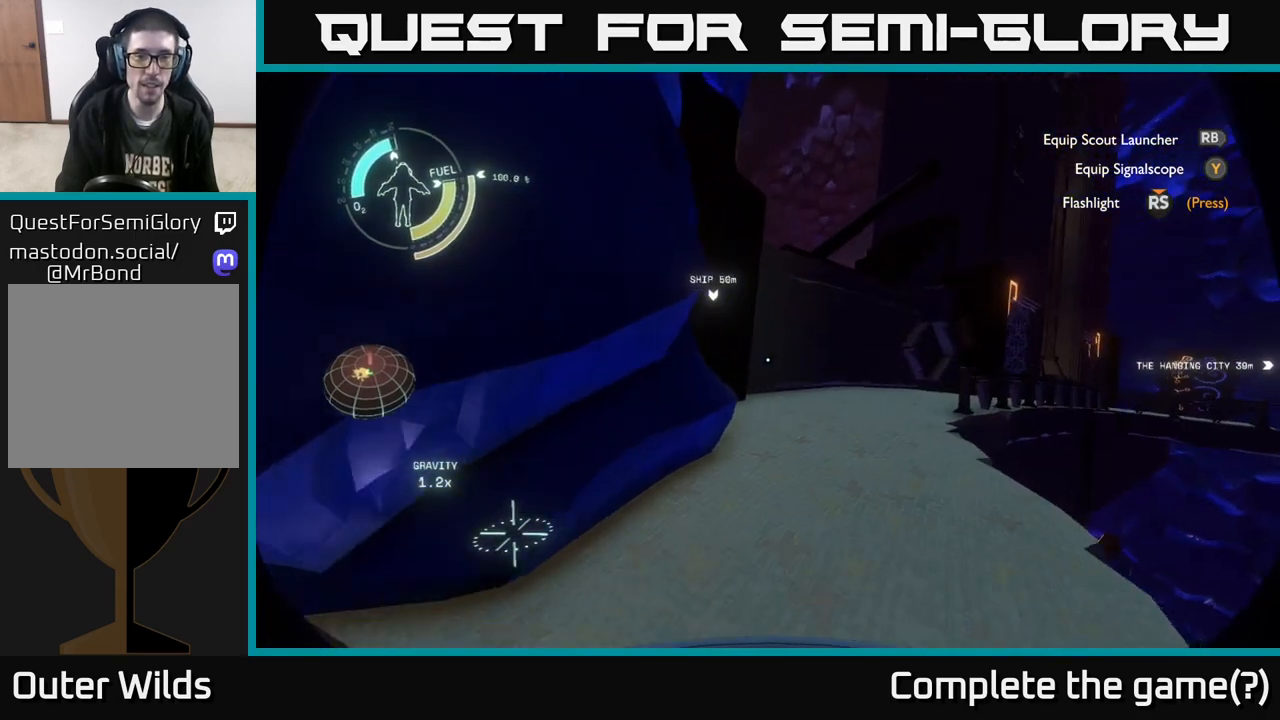
{"buttons": ["R2"], "left_stick": "up", "right_stick": "center", "events": [[50, "A", "down"], [317, "A", "up"], [400, "R2", "down"]]}
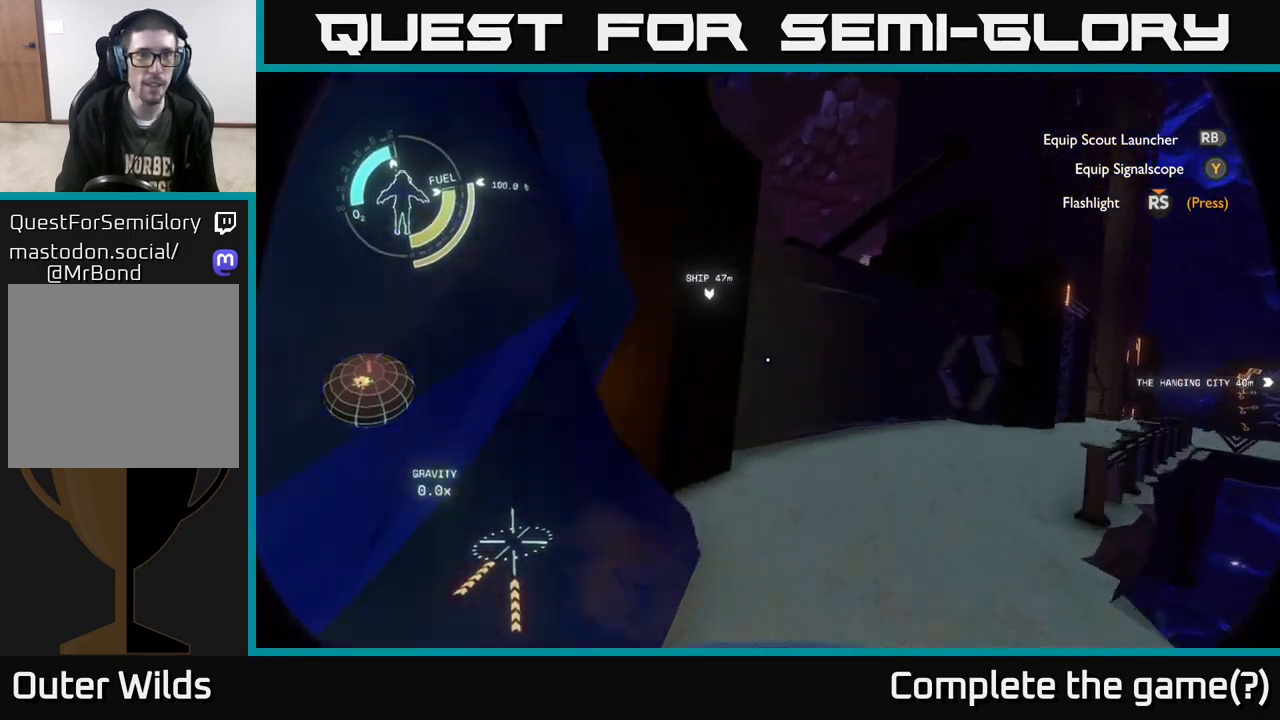
{"buttons": ["A", "R2"], "left_stick": "up", "right_stick": "center", "events": [[150, "A", "down"]]}
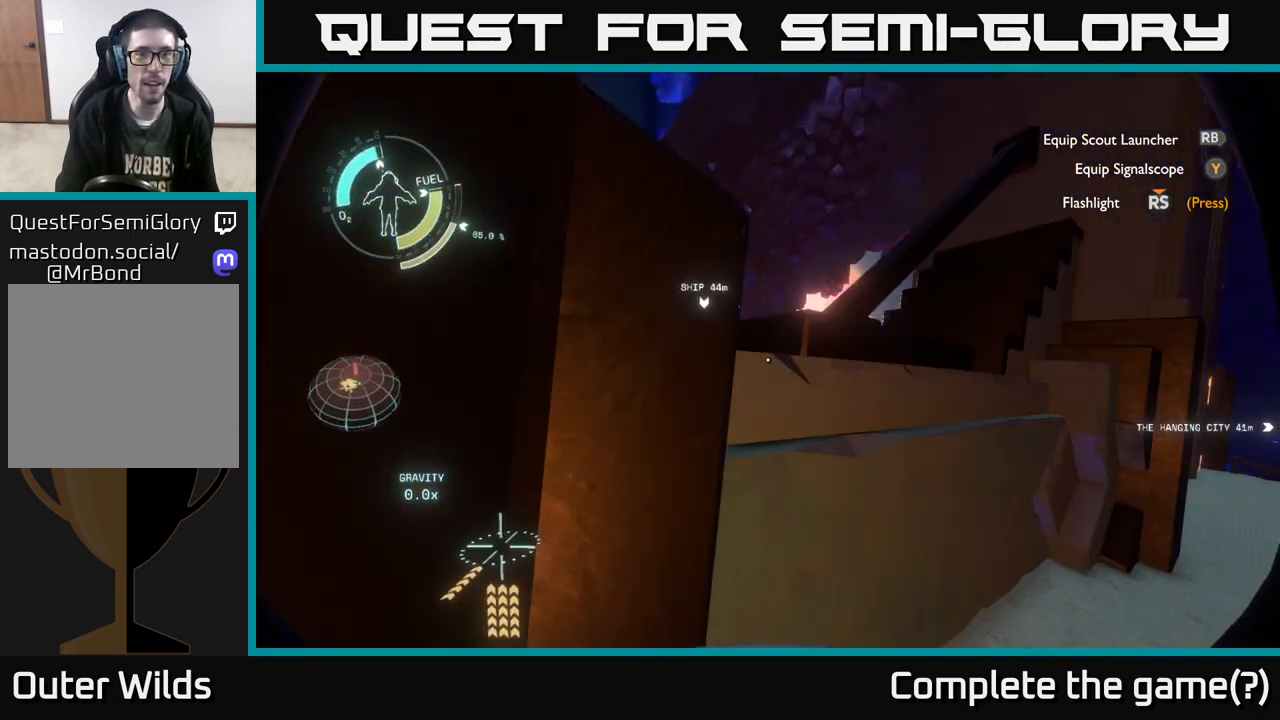
{"buttons": [], "left_stick": "up-left", "right_stick": "center", "events": [[233, "left_stick", "left"], [250, "A", "up"], [267, "R2", "up"], [433, "left_stick", "up-left"]]}
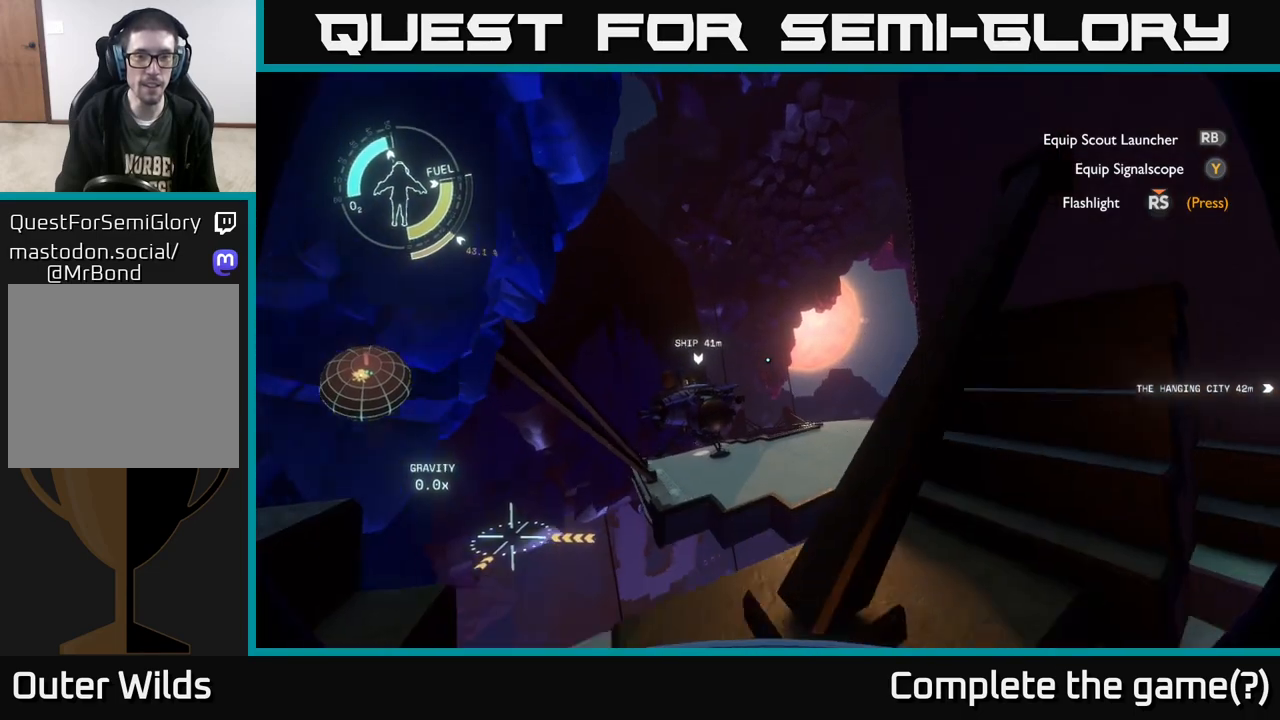
{"buttons": ["R2"], "left_stick": "up", "right_stick": "center", "events": [[183, "right_stick", "down"], [300, "left_stick", "up"], [317, "R2", "down"], [367, "right_stick", "center"]]}
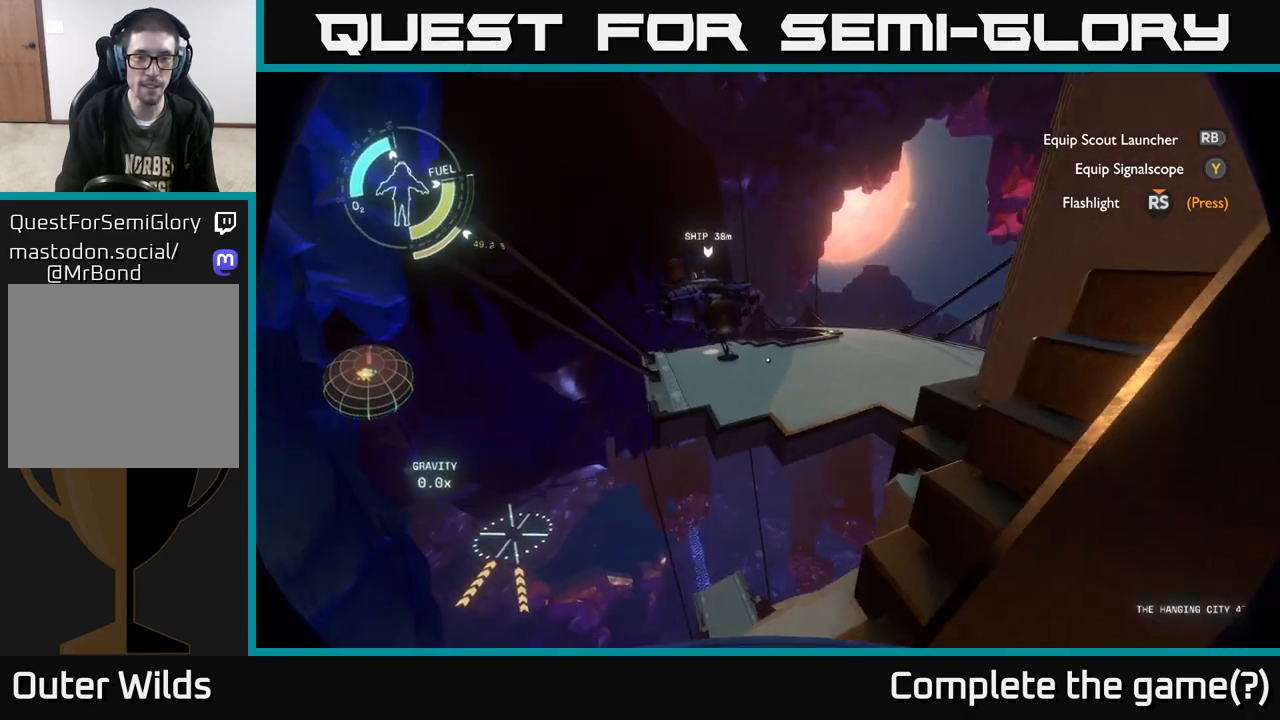
{"buttons": ["A", "R2"], "left_stick": "up-left", "right_stick": "center", "events": [[133, "A", "down"], [350, "A", "up"], [350, "left_stick", "up-left"], [483, "A", "down"]]}
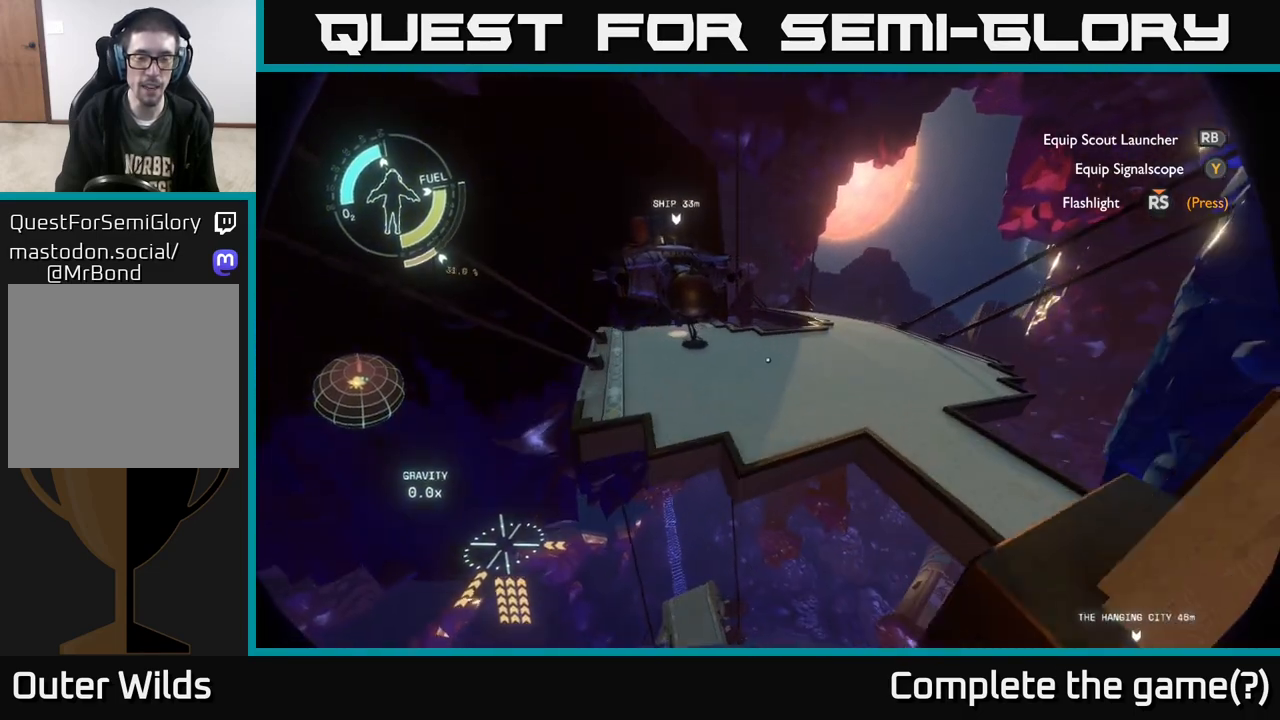
{"buttons": ["R2"], "left_stick": "up-left", "right_stick": "left", "events": [[83, "A", "up"], [400, "right_stick", "left"]]}
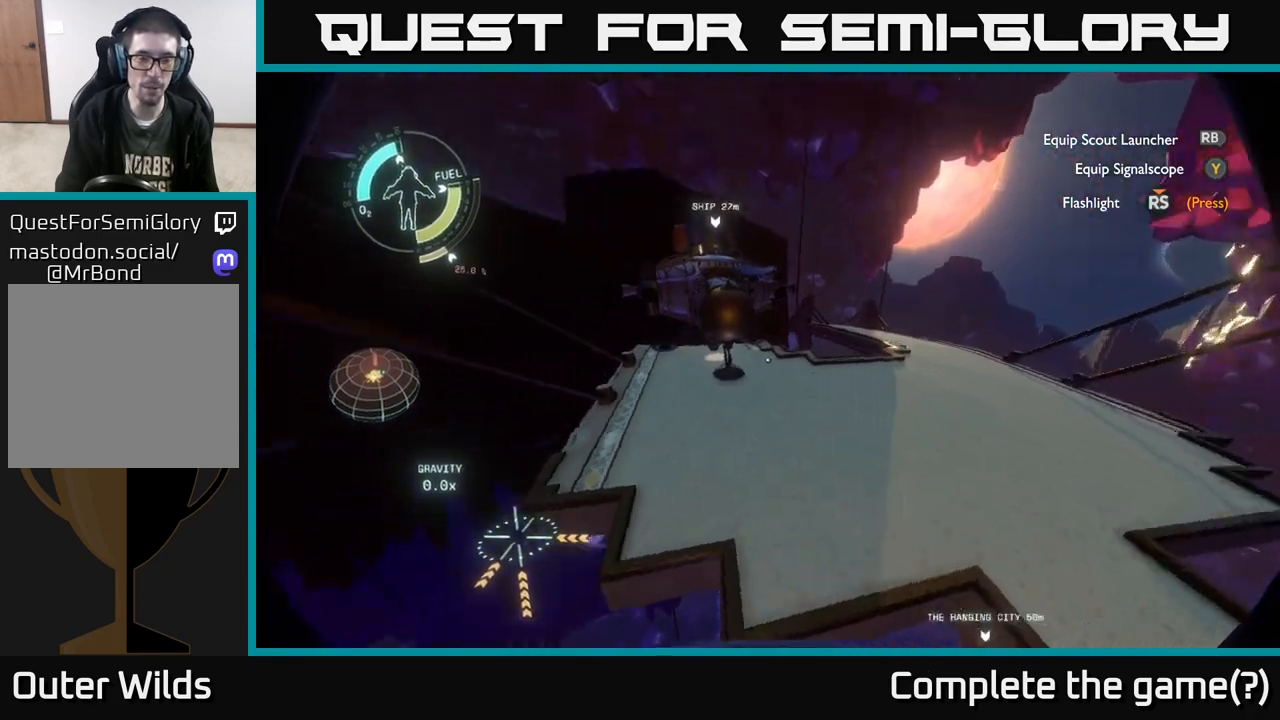
{"buttons": ["R2"], "left_stick": "down-left", "right_stick": "center", "events": [[50, "right_stick", "center"], [117, "R2", "up"], [333, "left_stick", "down-left"], [450, "R2", "down"]]}
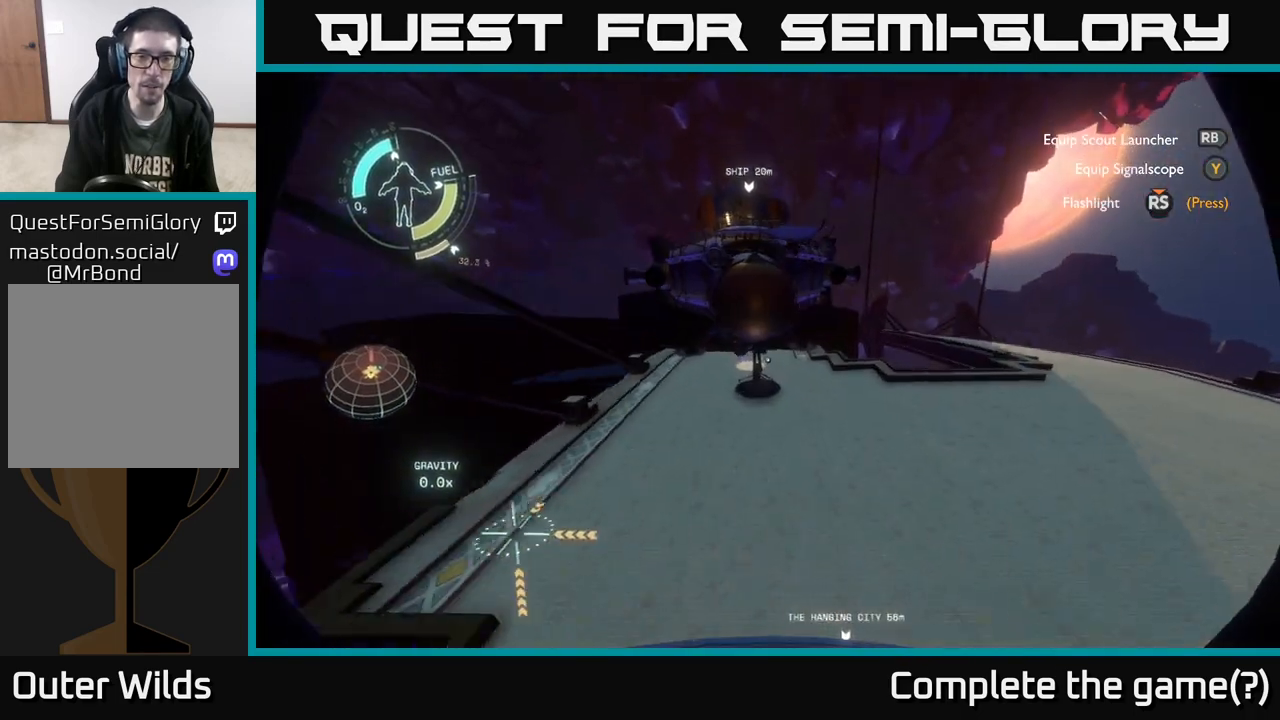
{"buttons": [], "left_stick": "up", "right_stick": "center", "events": [[333, "left_stick", "up-left"], [333, "right_stick", "left"], [400, "R2", "up"], [433, "left_stick", "up"], [450, "right_stick", "center"]]}
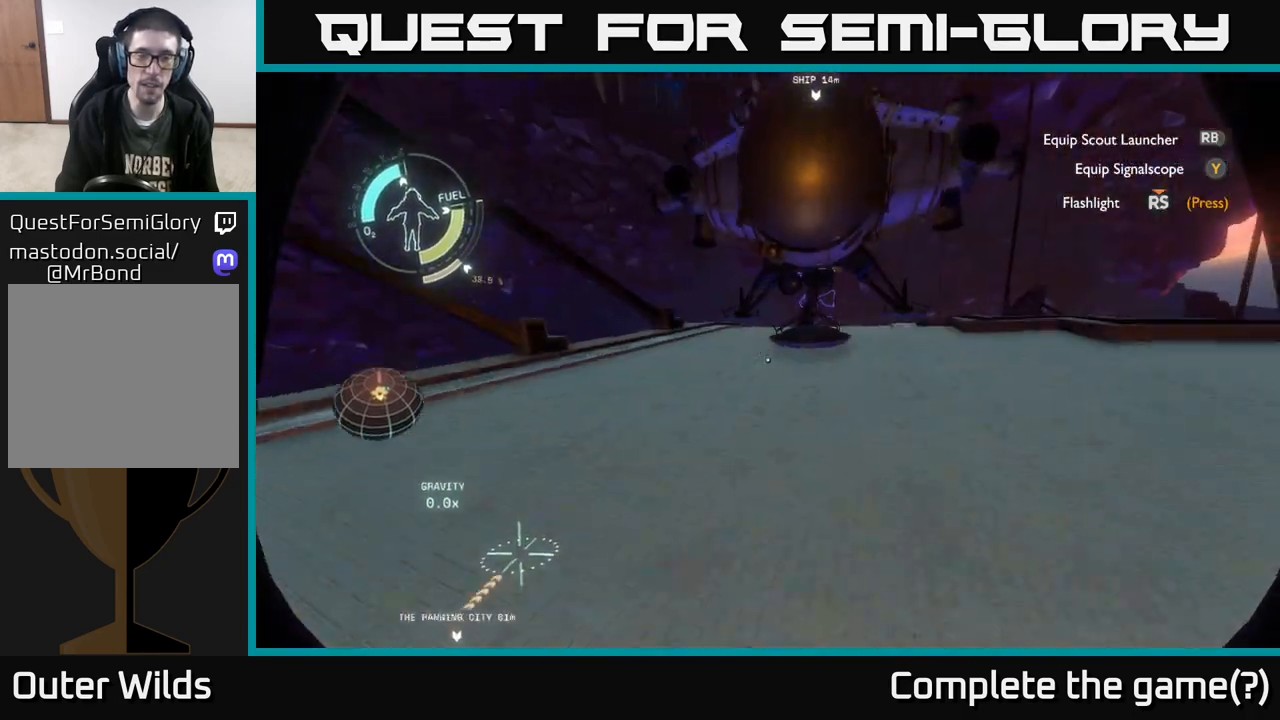
{"buttons": [], "left_stick": "up-right", "right_stick": "up", "events": [[67, "left_stick", "up-right"], [350, "right_stick", "up"]]}
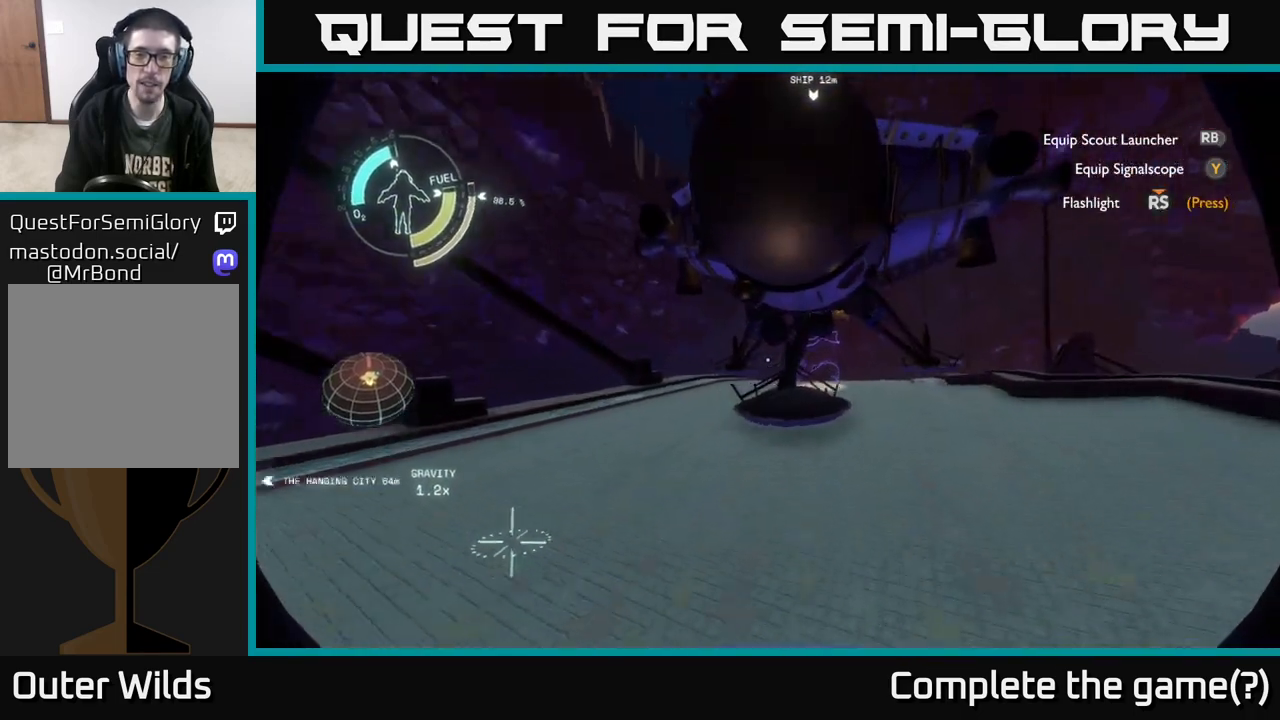
{"buttons": [], "left_stick": "up-right", "right_stick": "center", "events": [[17, "right_stick", "center"]]}
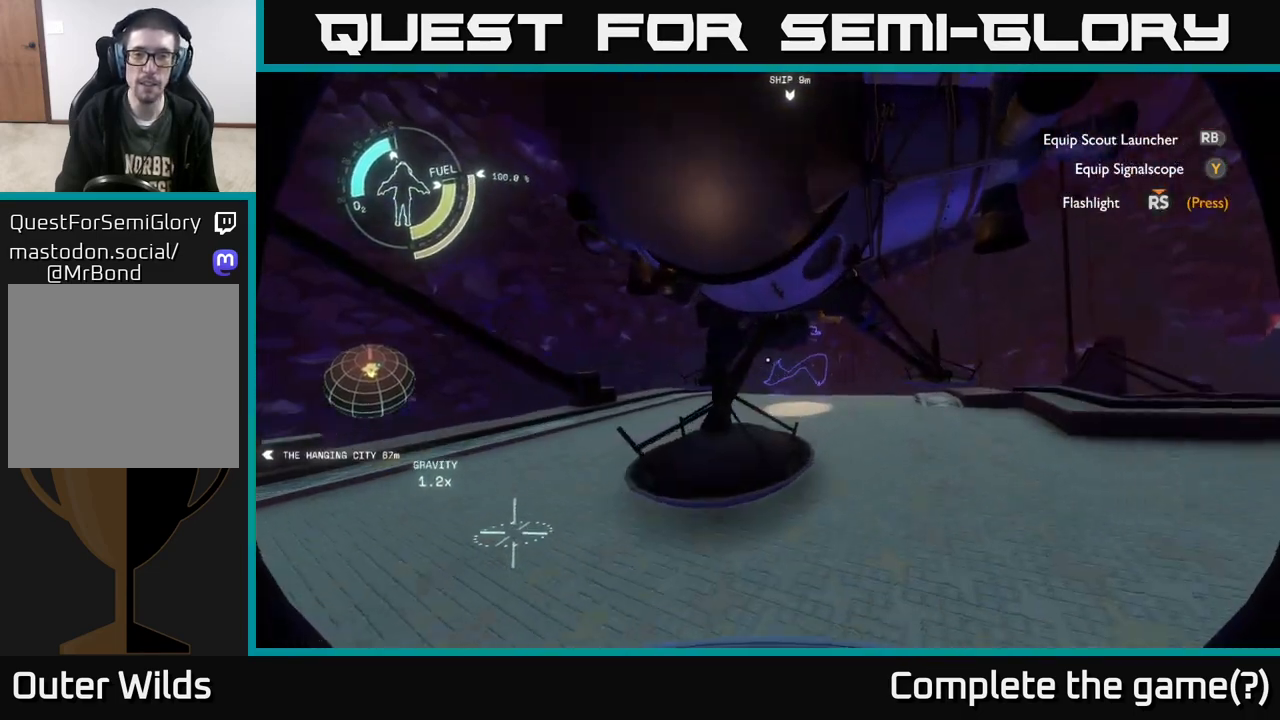
{"buttons": [], "left_stick": "up-right", "right_stick": "center", "events": []}
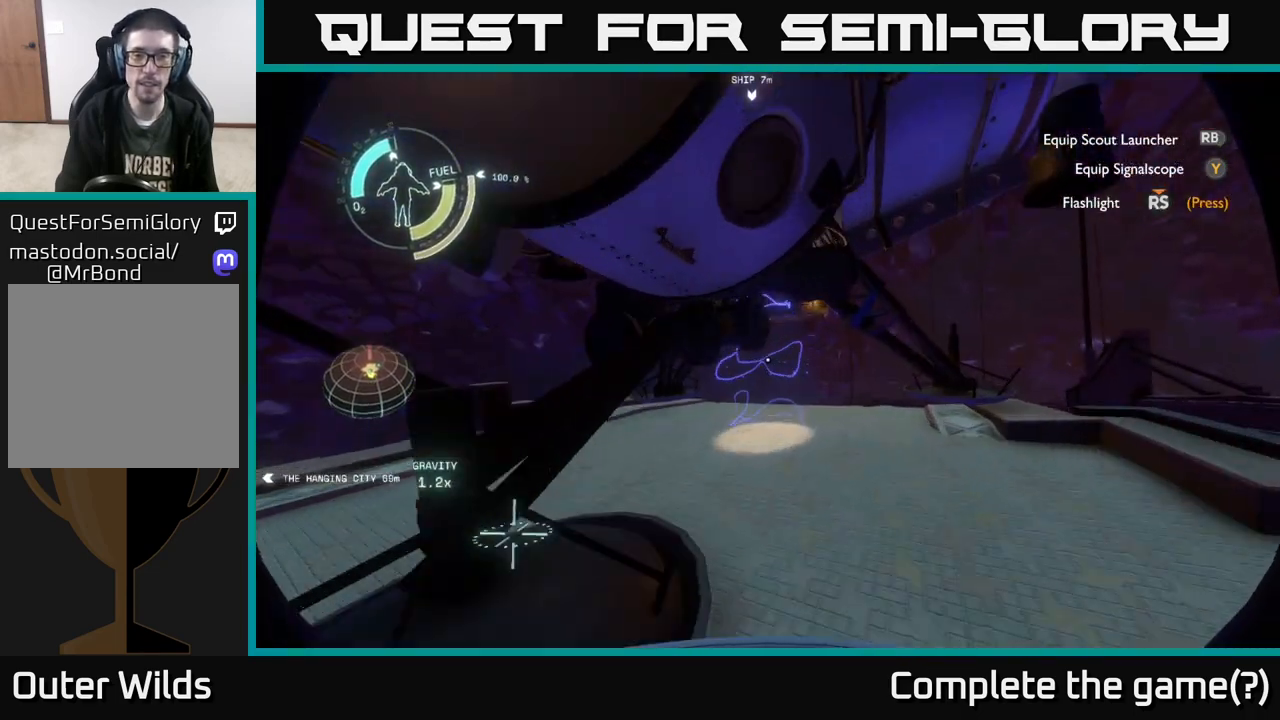
{"buttons": [], "left_stick": "up", "right_stick": "center", "events": [[217, "left_stick", "up"]]}
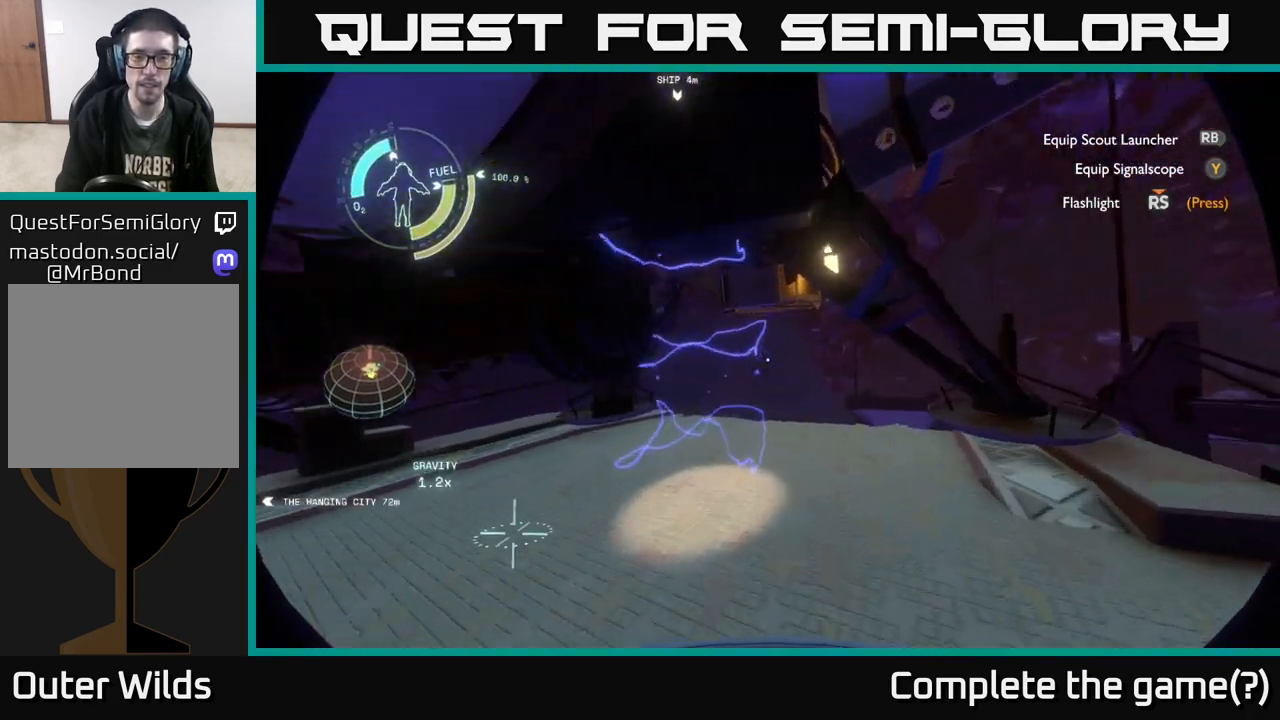
{"buttons": [], "left_stick": "up-left", "right_stick": "center", "events": [[367, "left_stick", "up-left"]]}
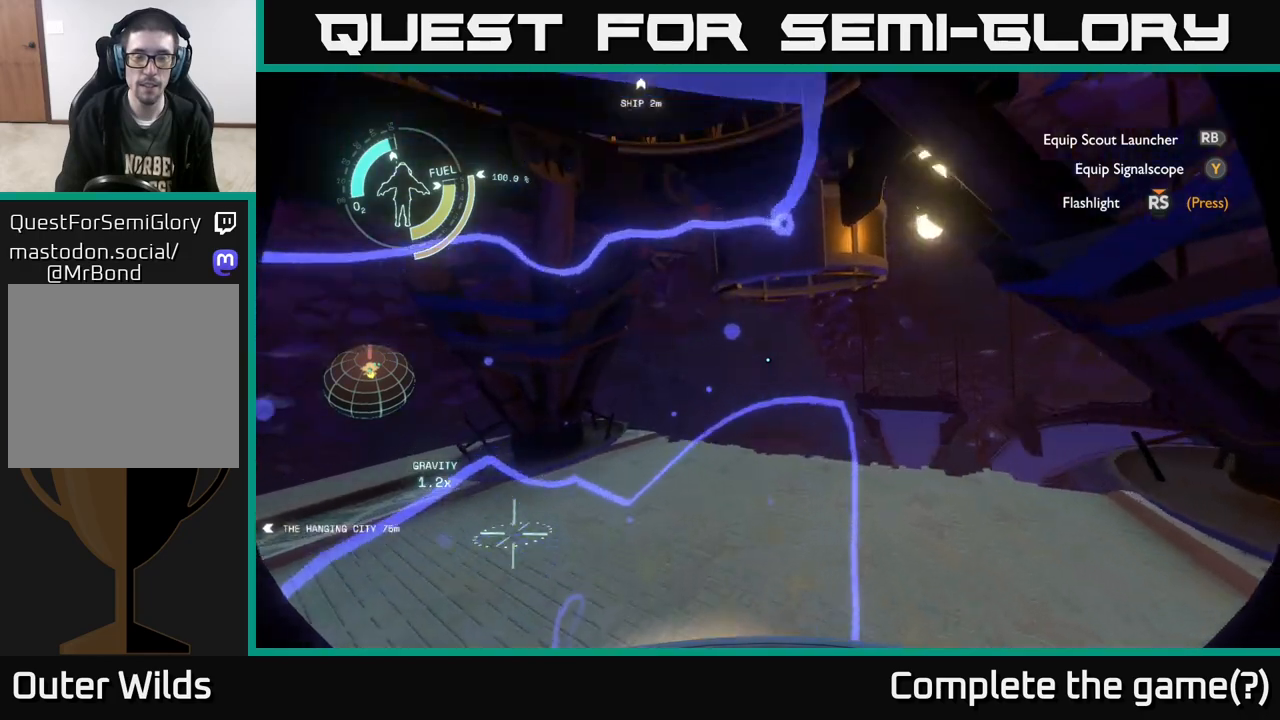
{"buttons": [], "left_stick": "center", "right_stick": "right", "events": [[83, "left_stick", "center"], [167, "right_stick", "right"]]}
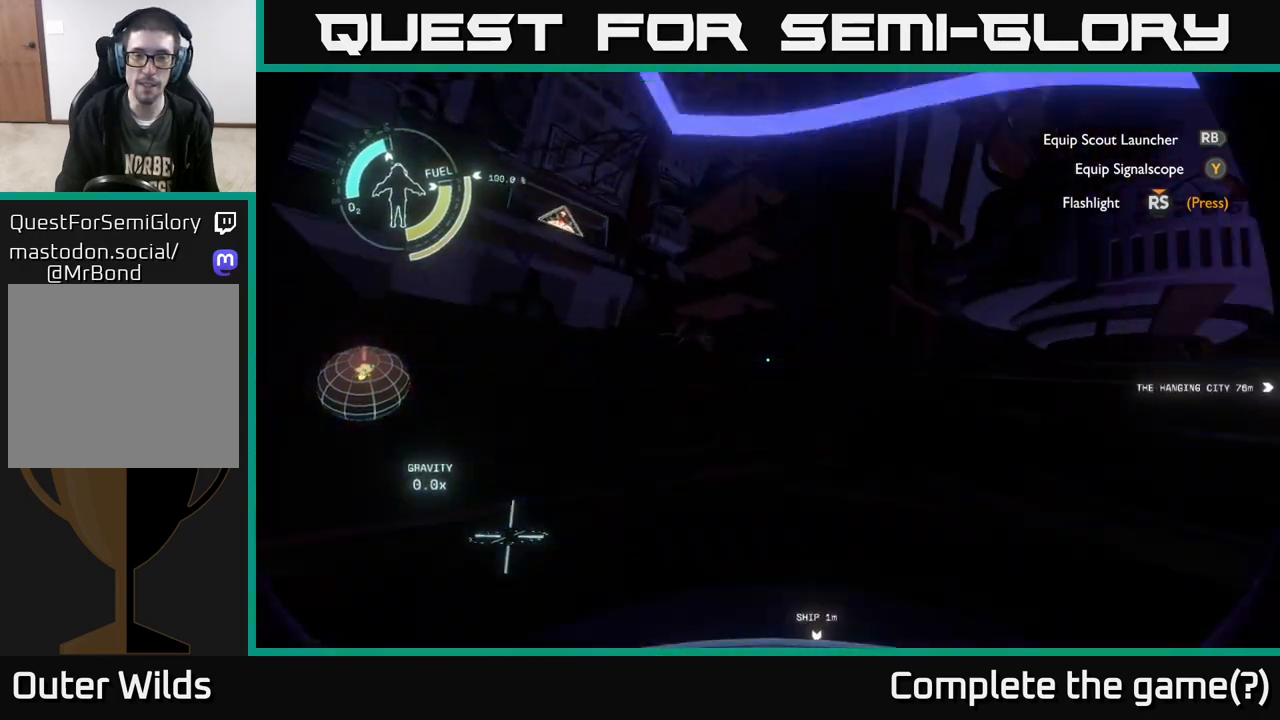
{"buttons": [], "left_stick": "center", "right_stick": "right", "events": []}
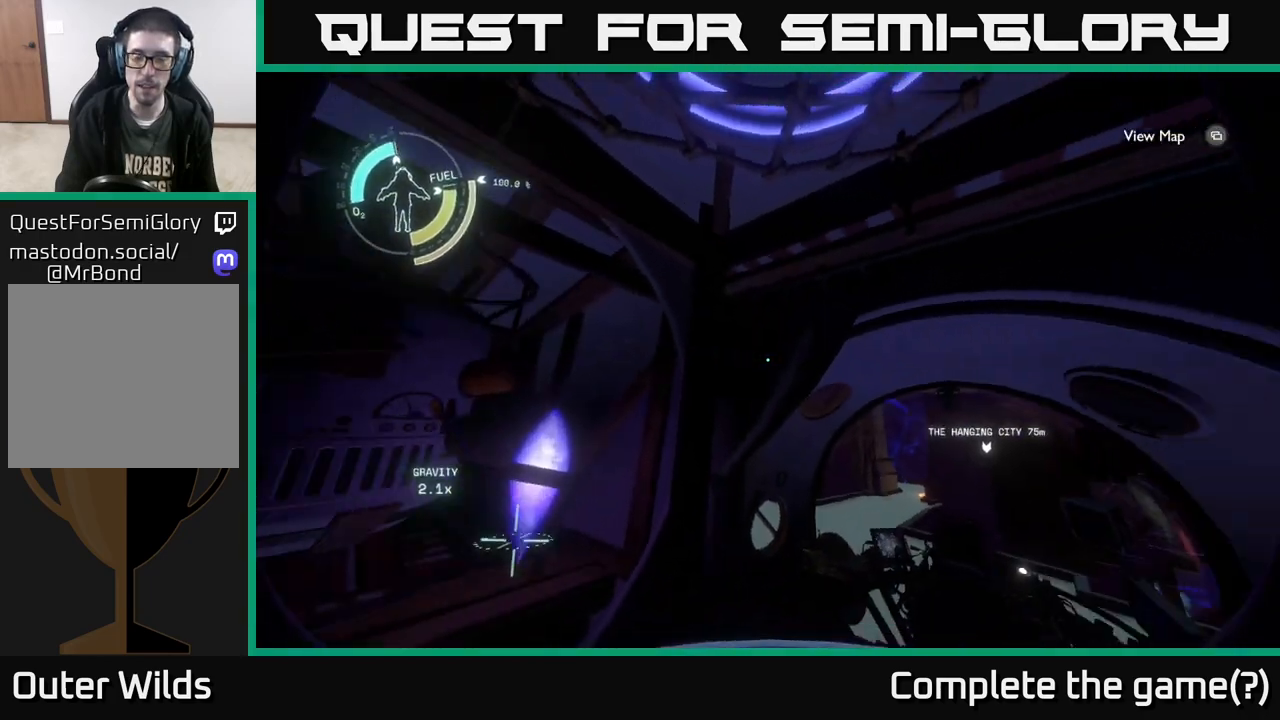
{"buttons": [], "left_stick": "center", "right_stick": "left", "events": [[117, "right_stick", "down-right"], [300, "right_stick", "center"], [467, "right_stick", "left"]]}
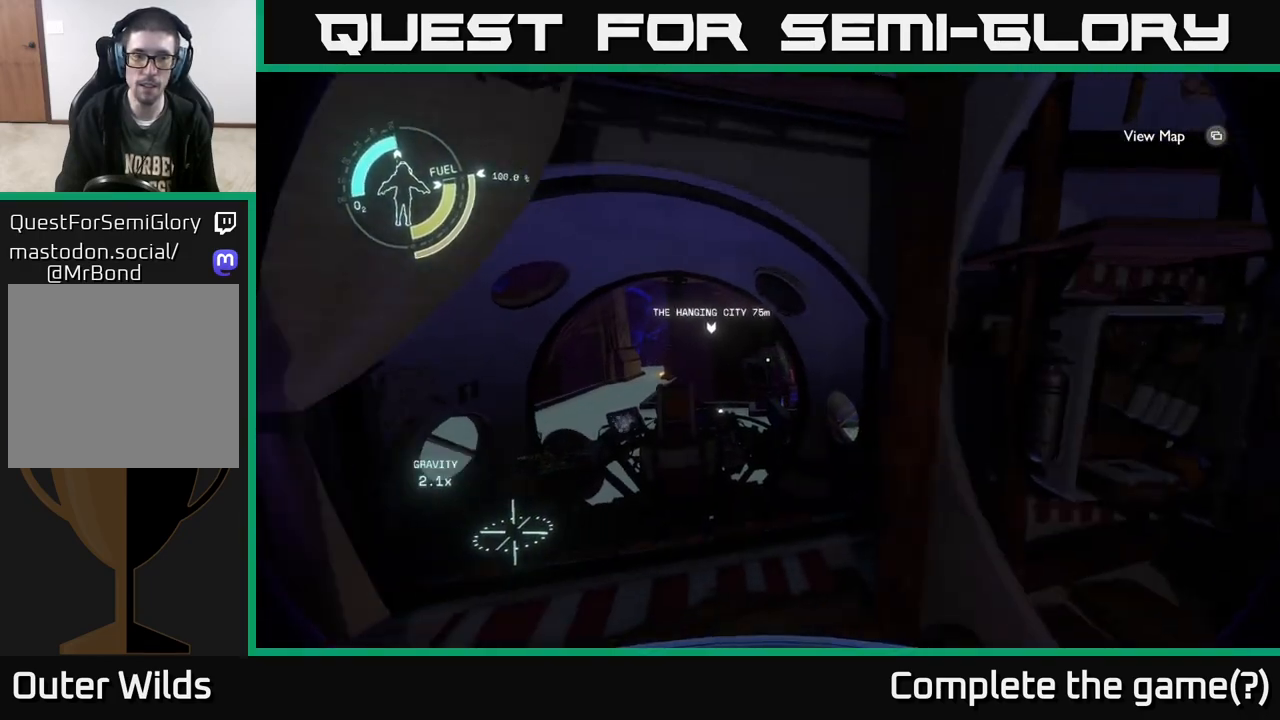
{"buttons": [], "left_stick": "up-right", "right_stick": "center", "events": [[200, "left_stick", "up-right"], [350, "right_stick", "center"]]}
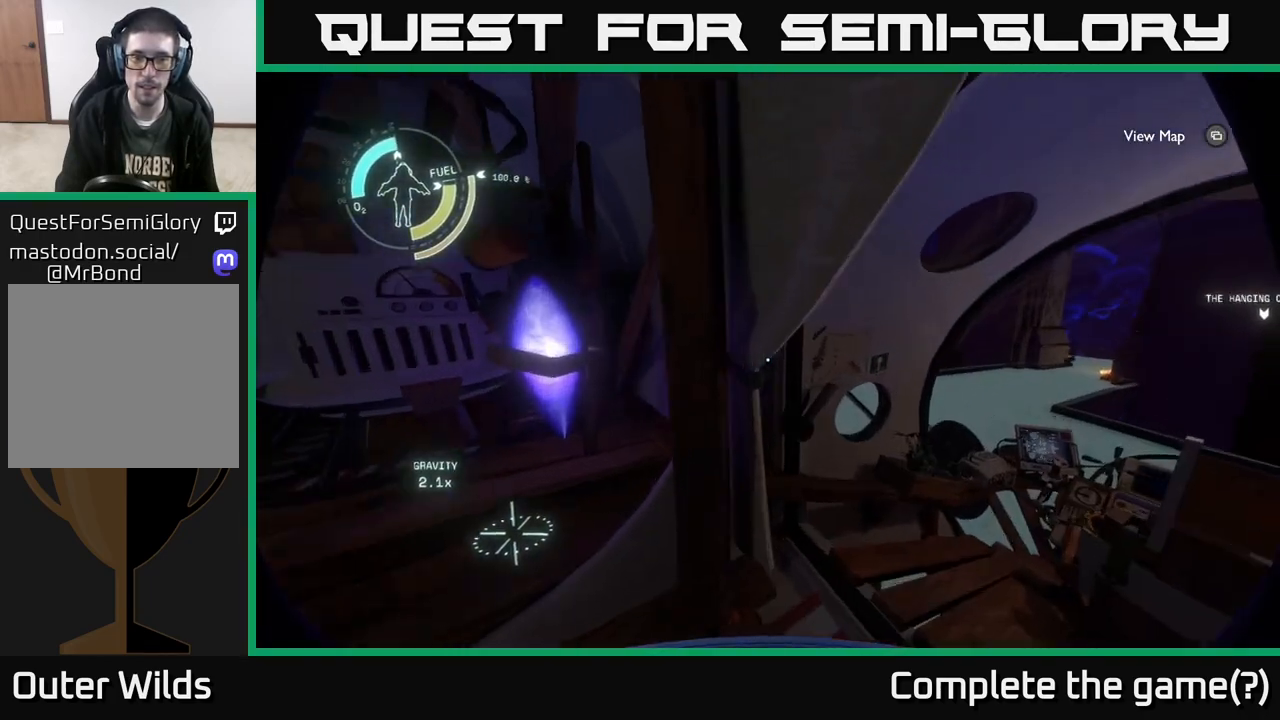
{"buttons": [], "left_stick": "center", "right_stick": "left", "events": [[17, "left_stick", "center"], [467, "right_stick", "left"]]}
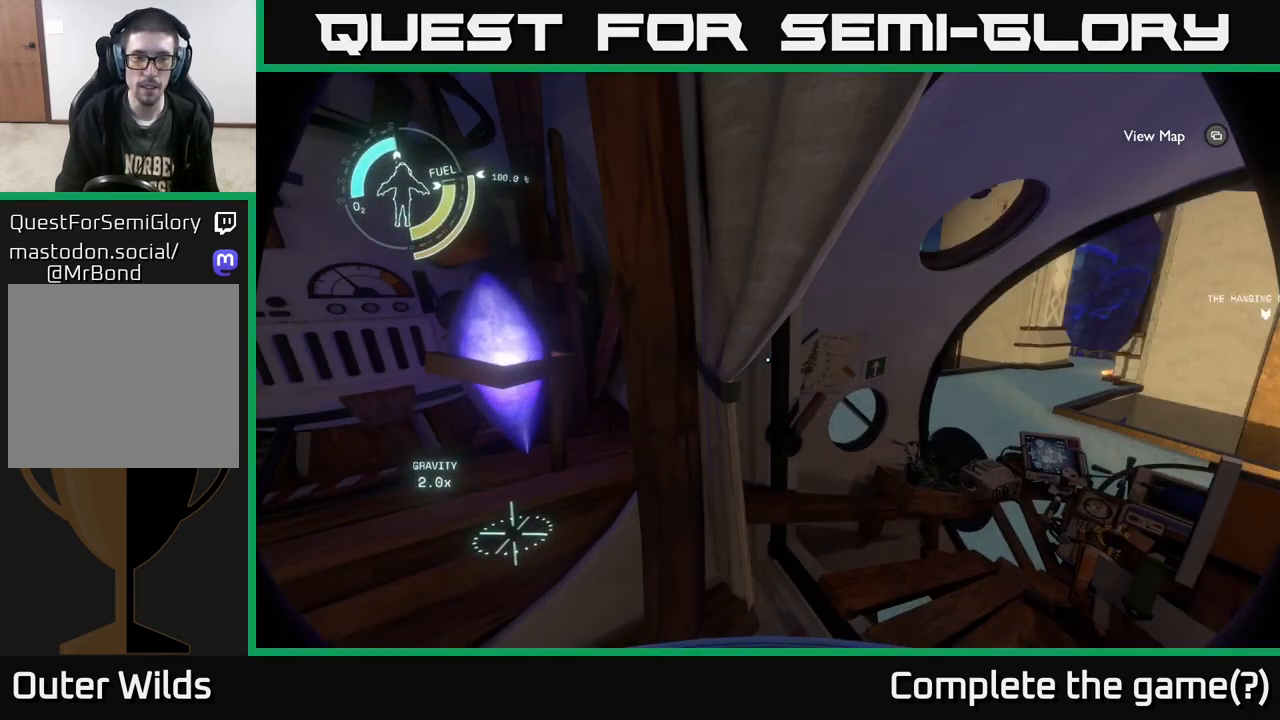
{"buttons": [], "left_stick": "center", "right_stick": "left", "events": []}
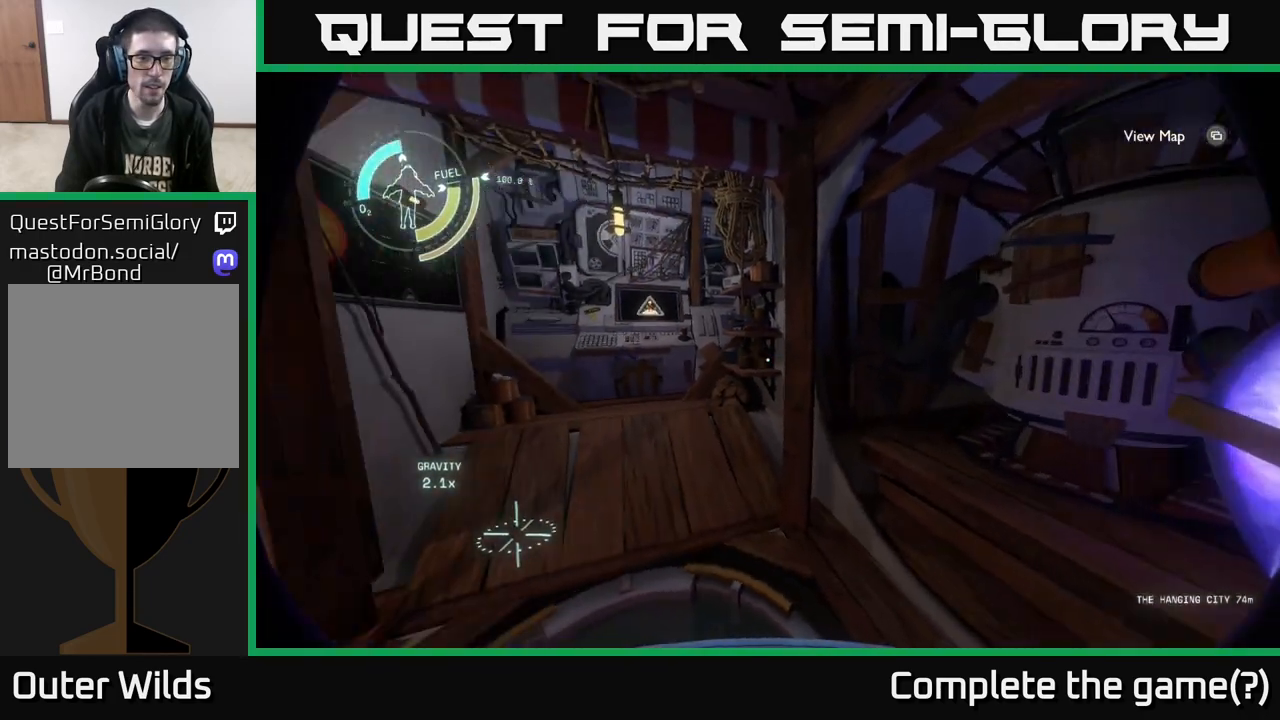
{"buttons": [], "left_stick": "up", "right_stick": "left", "events": [[183, "right_stick", "center"], [367, "right_stick", "left"], [500, "left_stick", "up"]]}
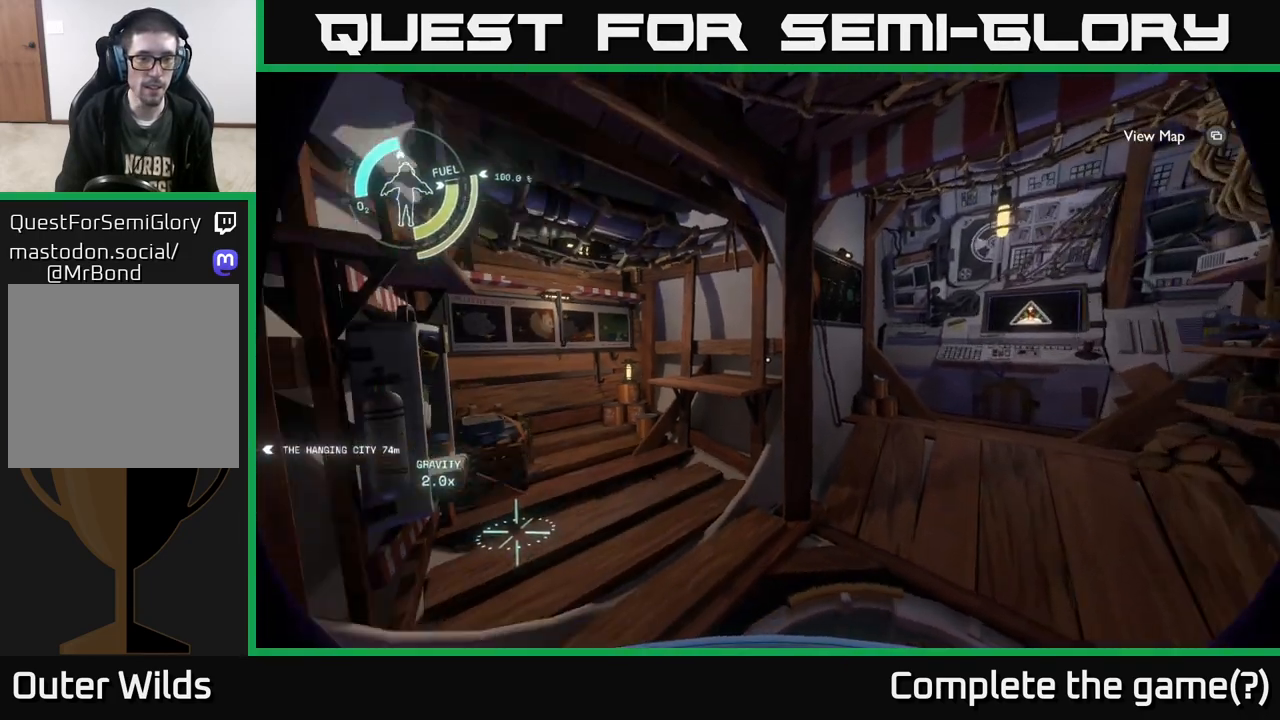
{"buttons": [], "left_stick": "left", "right_stick": "center", "events": [[100, "left_stick", "up-right"], [400, "left_stick", "center"], [417, "right_stick", "center"], [467, "left_stick", "left"]]}
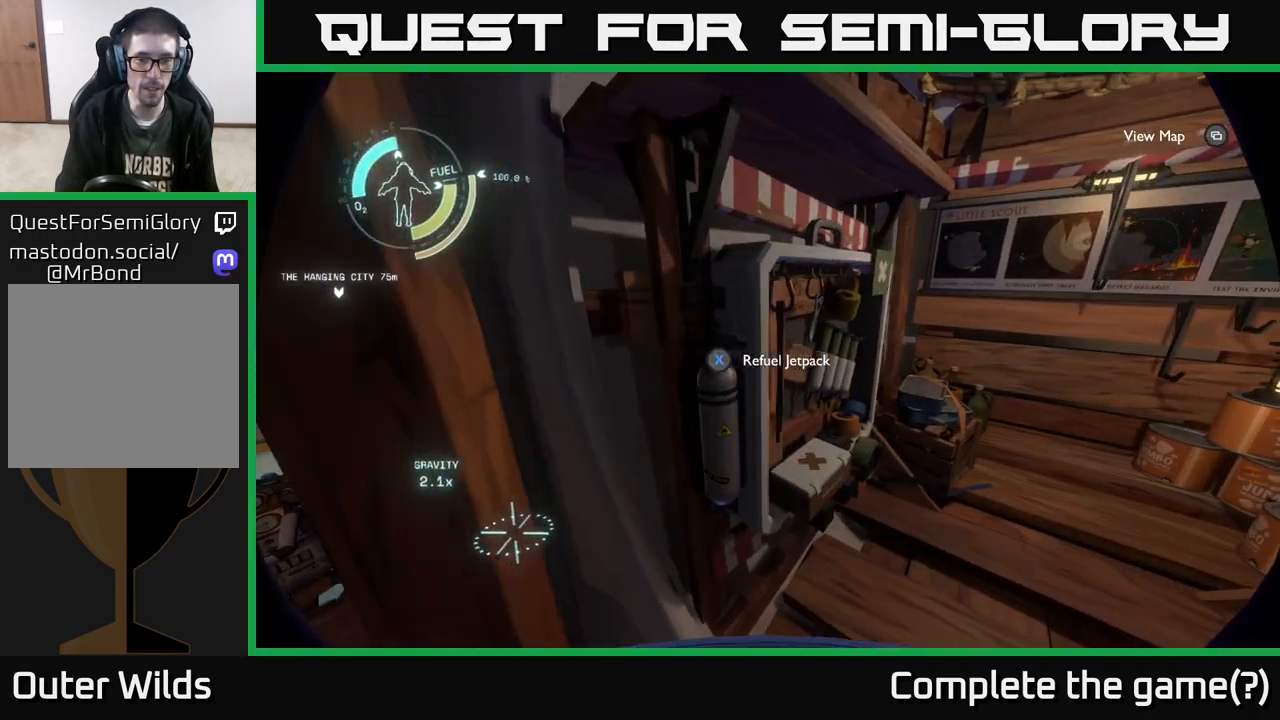
{"buttons": [], "left_stick": "right", "right_stick": "right", "events": [[17, "X", "down"], [83, "X", "up"], [83, "left_stick", "center"], [233, "left_stick", "right"], [283, "right_stick", "right"]]}
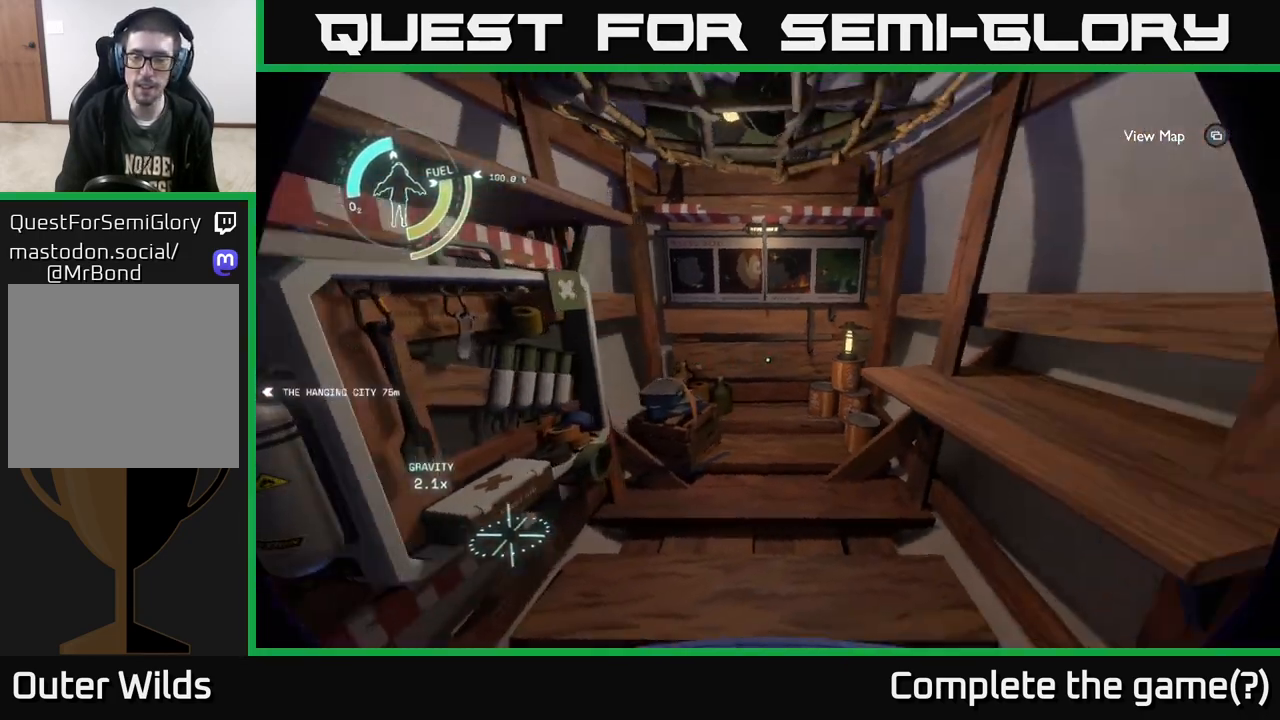
{"buttons": [], "left_stick": "center", "right_stick": "center", "events": [[17, "left_stick", "down-right"], [217, "left_stick", "right"], [333, "left_stick", "center"], [400, "right_stick", "center"]]}
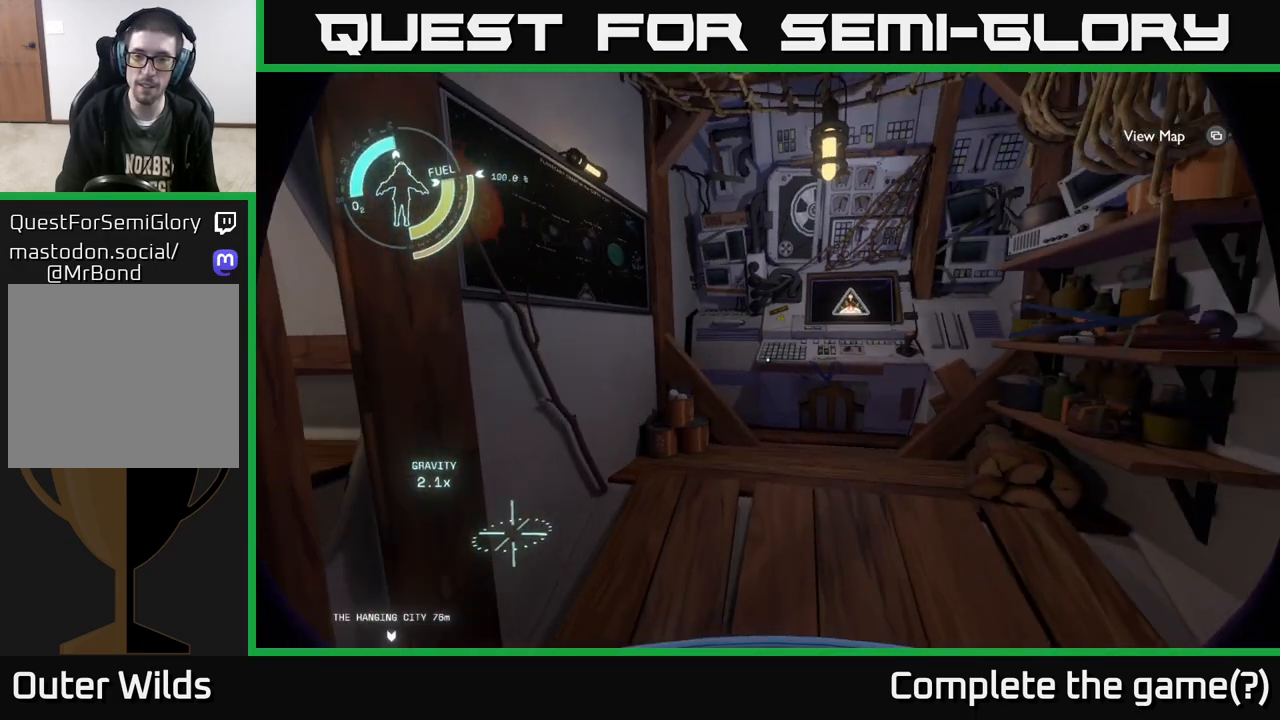
{"buttons": [], "left_stick": "up-right", "right_stick": "down-right", "events": [[17, "right_stick", "right"], [133, "left_stick", "down-right"], [417, "left_stick", "up-right"], [450, "right_stick", "down-right"]]}
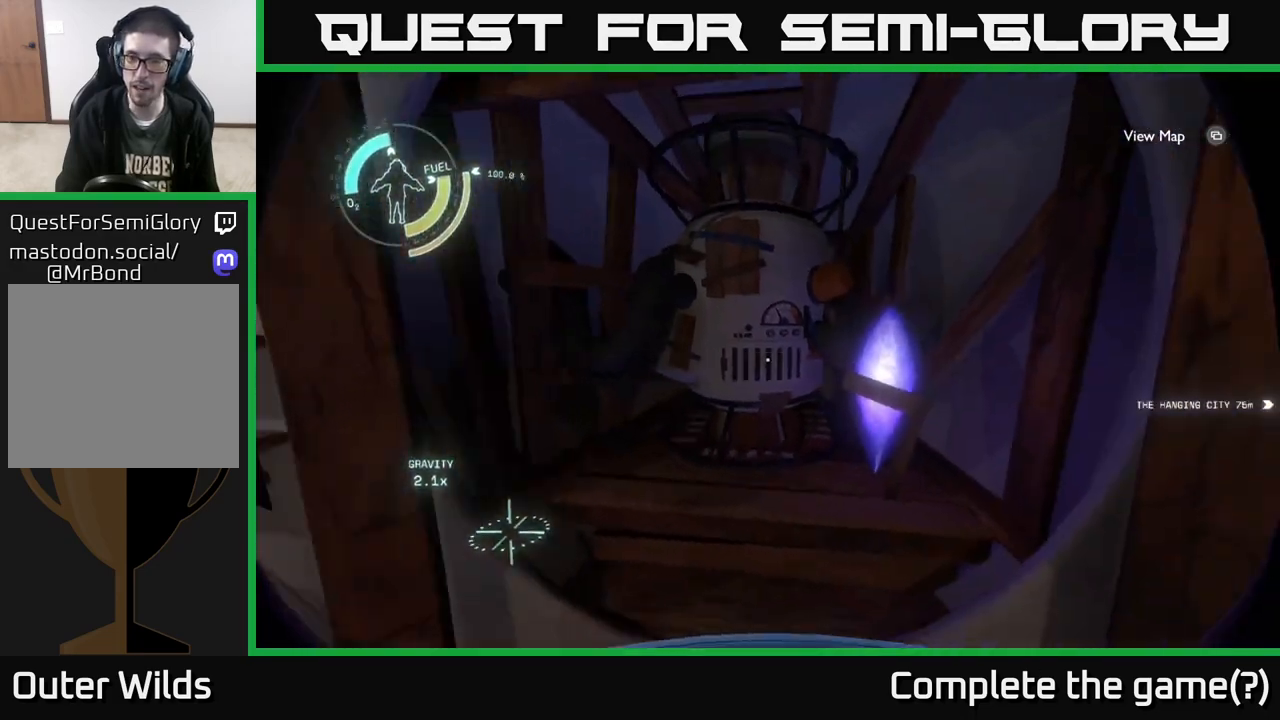
{"buttons": [], "left_stick": "down", "right_stick": "right", "events": [[67, "left_stick", "up"], [117, "right_stick", "down"], [200, "left_stick", "up-left"], [333, "right_stick", "right"], [350, "left_stick", "down"]]}
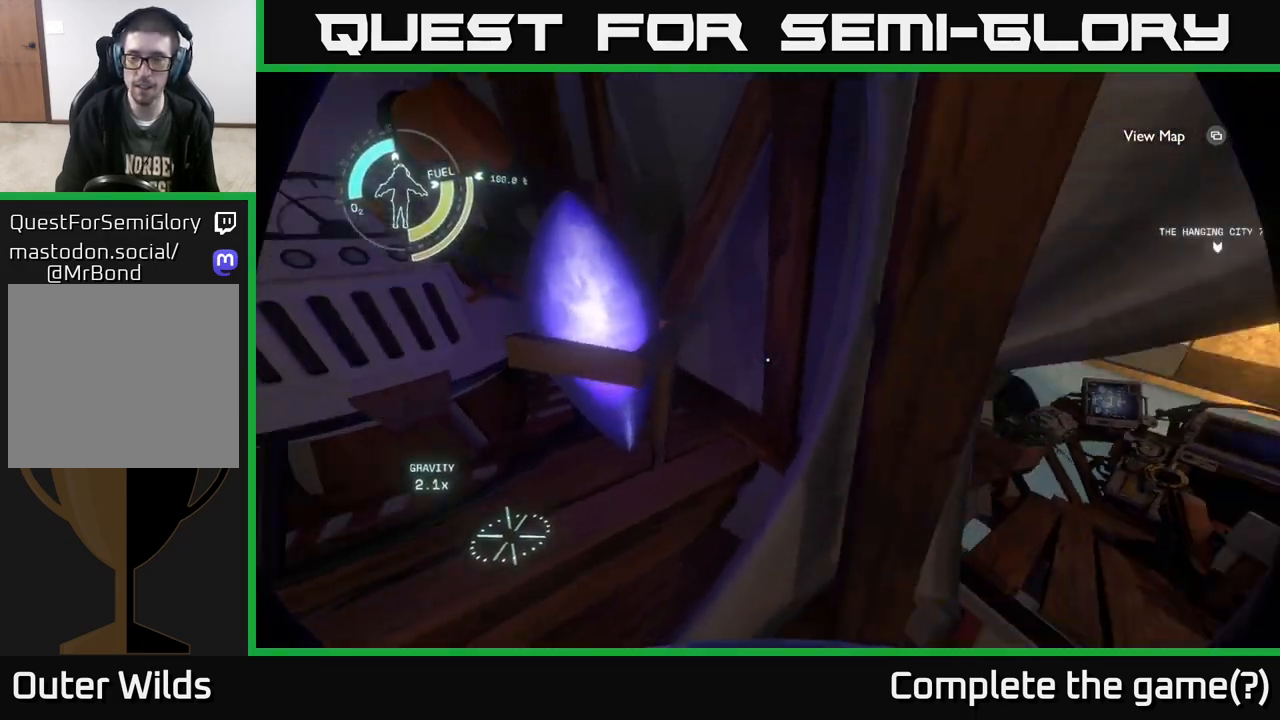
{"buttons": [], "left_stick": "up", "right_stick": "down", "events": [[100, "left_stick", "right"], [183, "left_stick", "up-right"], [300, "left_stick", "up"], [317, "right_stick", "down"]]}
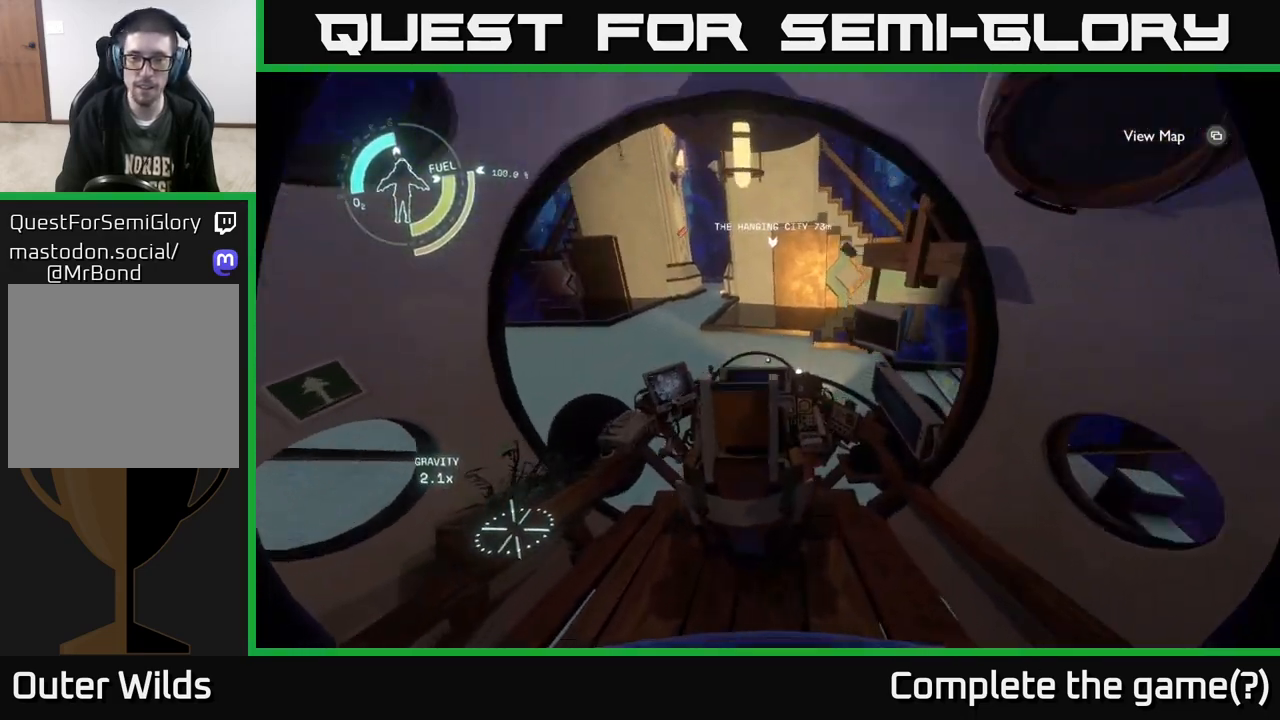
{"buttons": [], "left_stick": "center", "right_stick": "center", "events": [[133, "right_stick", "center"], [217, "X", "down"], [217, "left_stick", "center"], [283, "X", "up"]]}